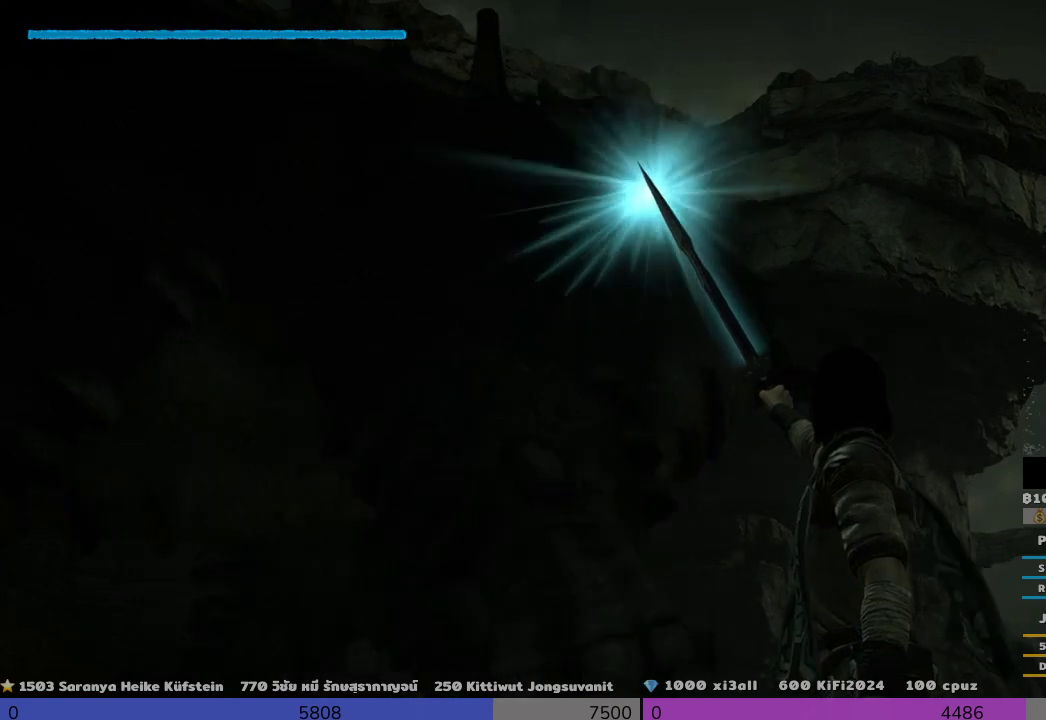
Gameplay with a controller (PlayStation layout); each line is a JSON object with the inputs held at the frame after it. "events" lists button and stick changes between this image and that frame as [ms after this image, input, new state], when the widget could be followed in between.
{"buttons": [], "left_stick": "center", "right_stick": "center", "events": [[167, "R1", "up"], [167, "right_stick", "center"]]}
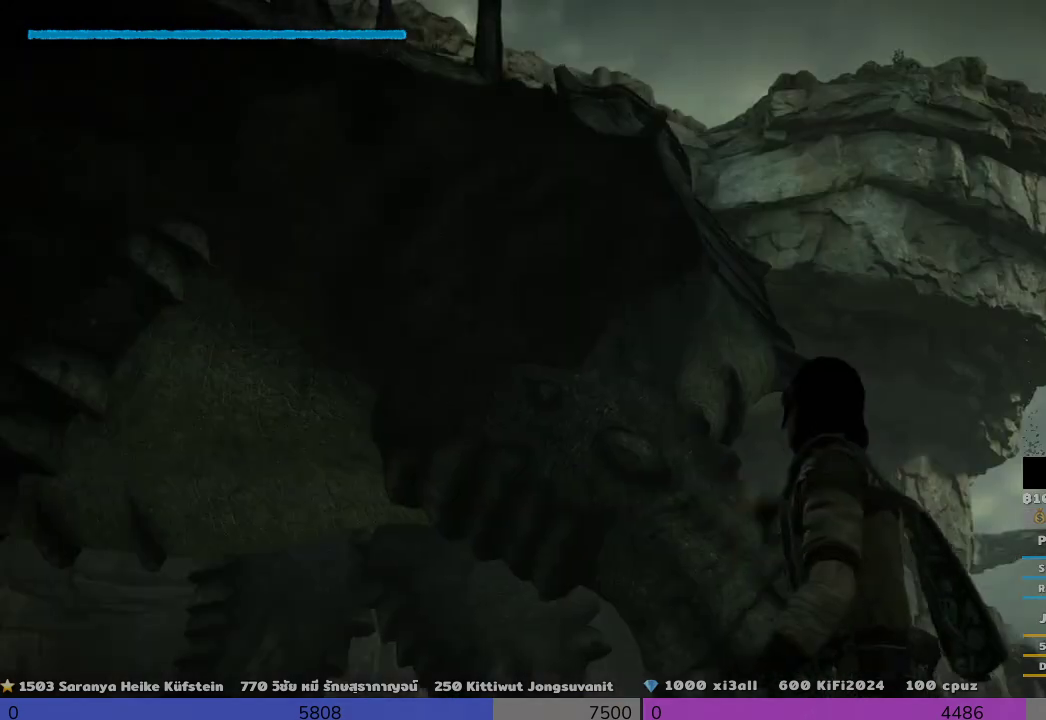
{"buttons": [], "left_stick": "up-right", "right_stick": "down-left", "events": [[67, "right_stick", "down"], [167, "left_stick", "up-right"], [300, "right_stick", "down-left"]]}
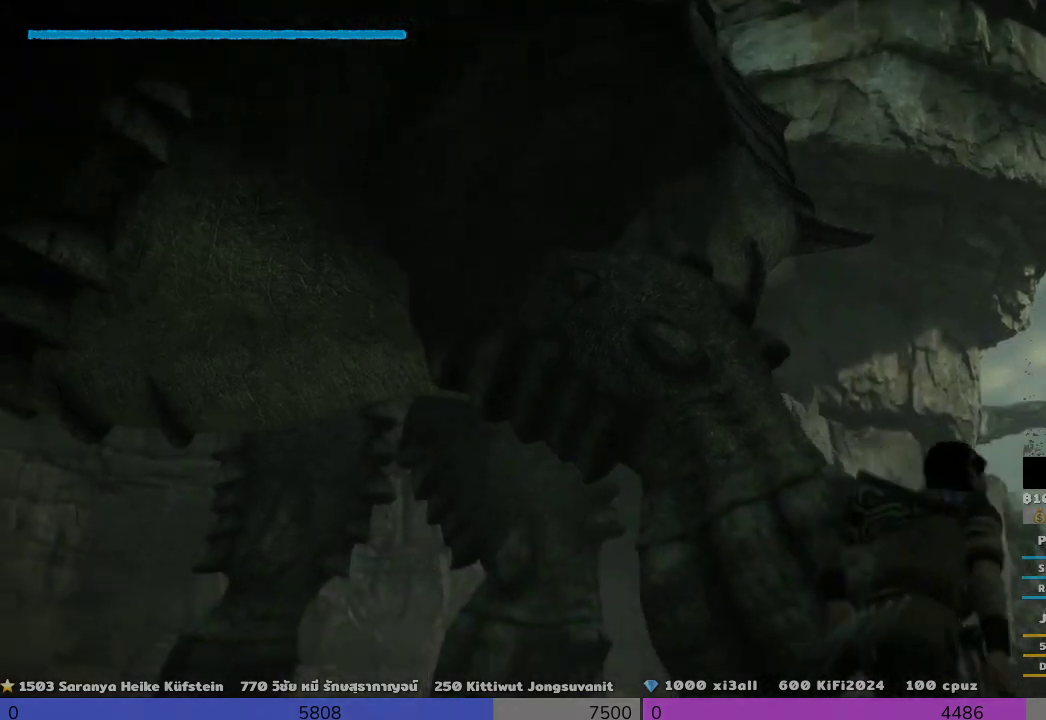
{"buttons": [], "left_stick": "up-right", "right_stick": "down-left", "events": []}
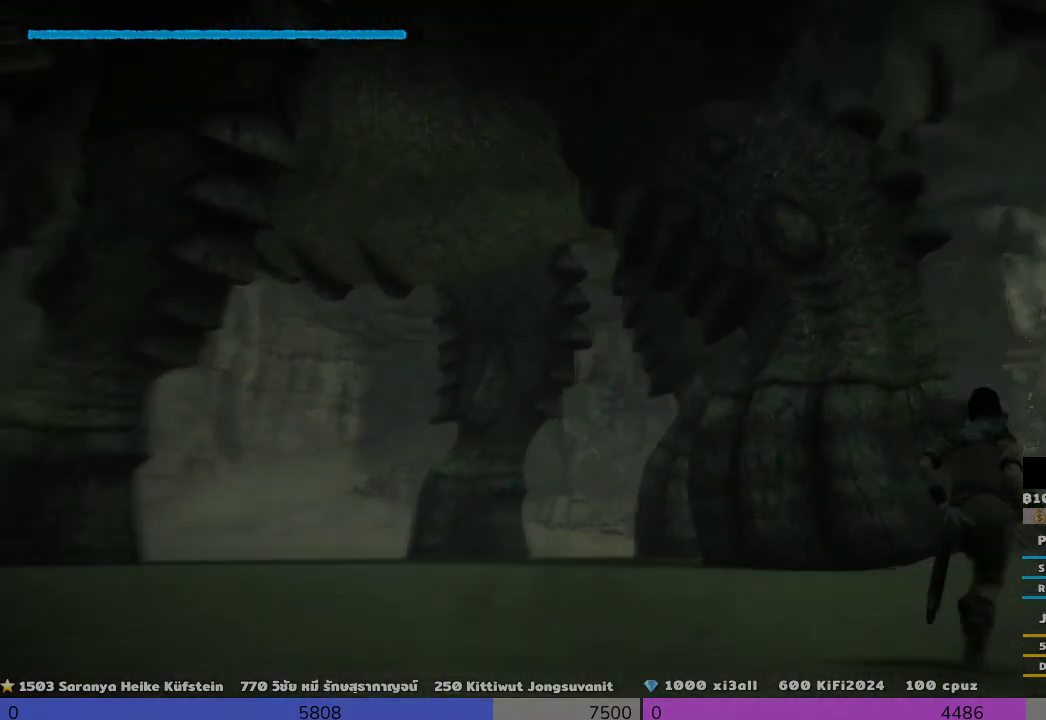
{"buttons": [], "left_stick": "right", "right_stick": "left", "events": [[500, "left_stick", "right"], [500, "right_stick", "left"]]}
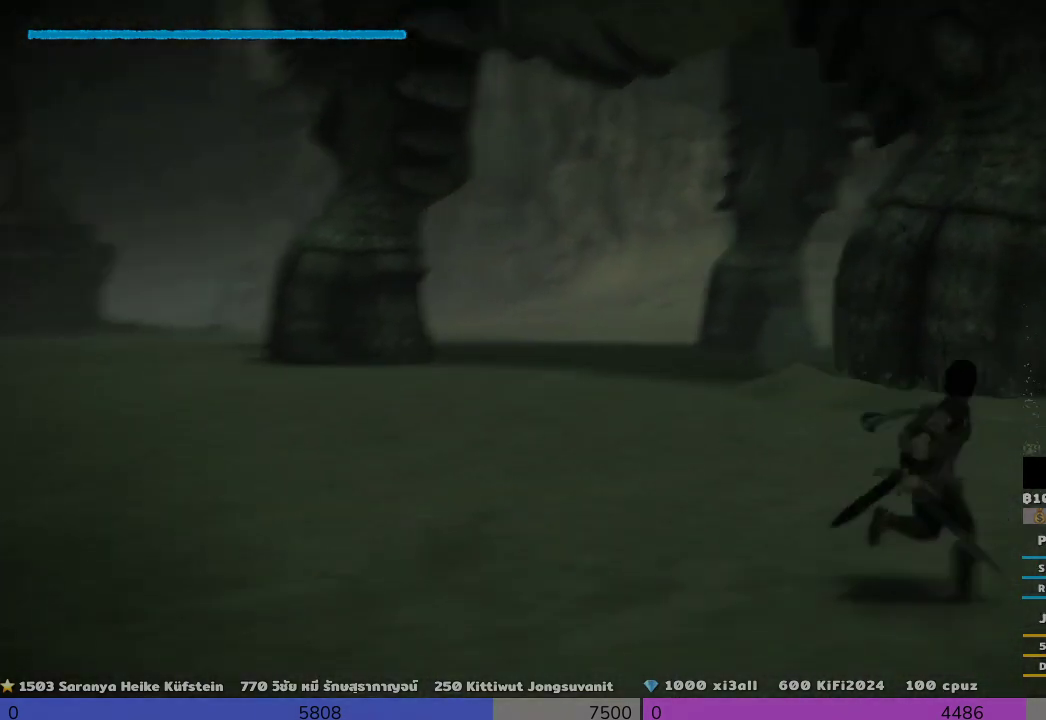
{"buttons": [], "left_stick": "right", "right_stick": "center", "events": [[333, "right_stick", "center"]]}
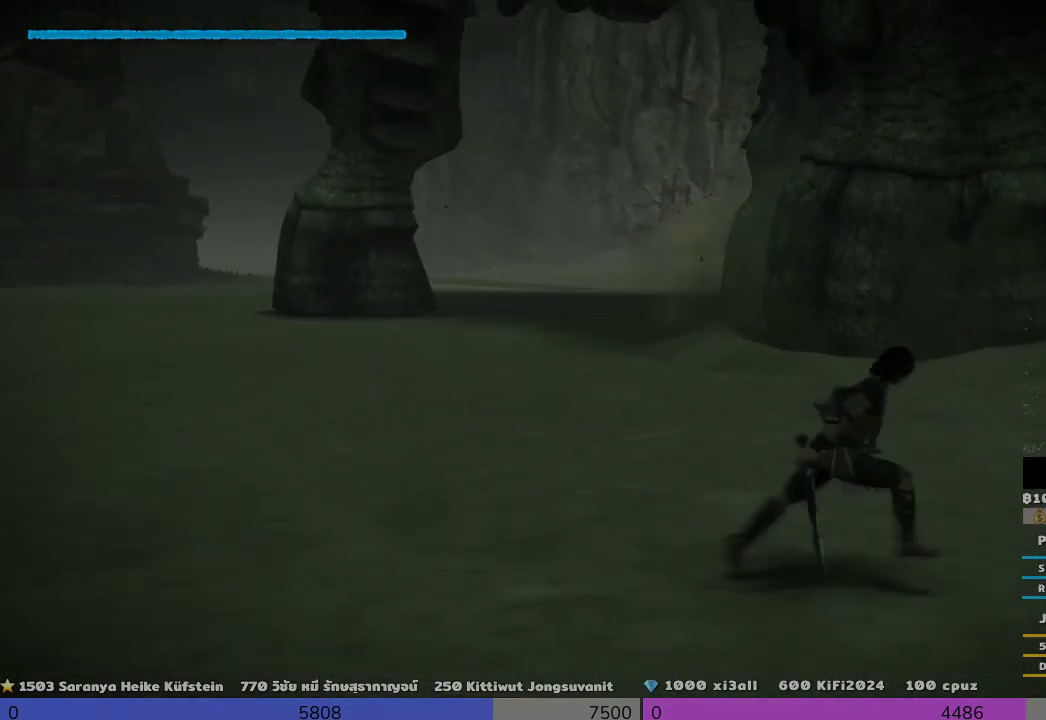
{"buttons": [], "left_stick": "up-right", "right_stick": "left", "events": [[167, "left_stick", "up-right"], [167, "right_stick", "left"], [333, "DPAD_RIGHT", "down"], [500, "DPAD_RIGHT", "up"]]}
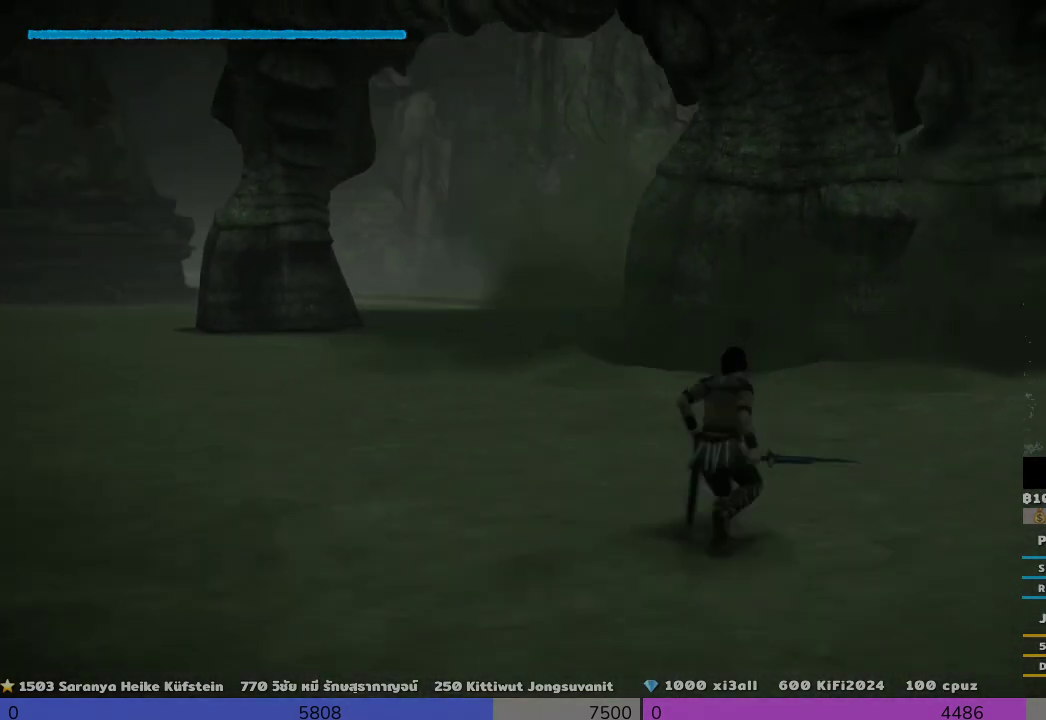
{"buttons": [], "left_stick": "right", "right_stick": "center", "events": [[167, "left_stick", "right"], [500, "right_stick", "center"]]}
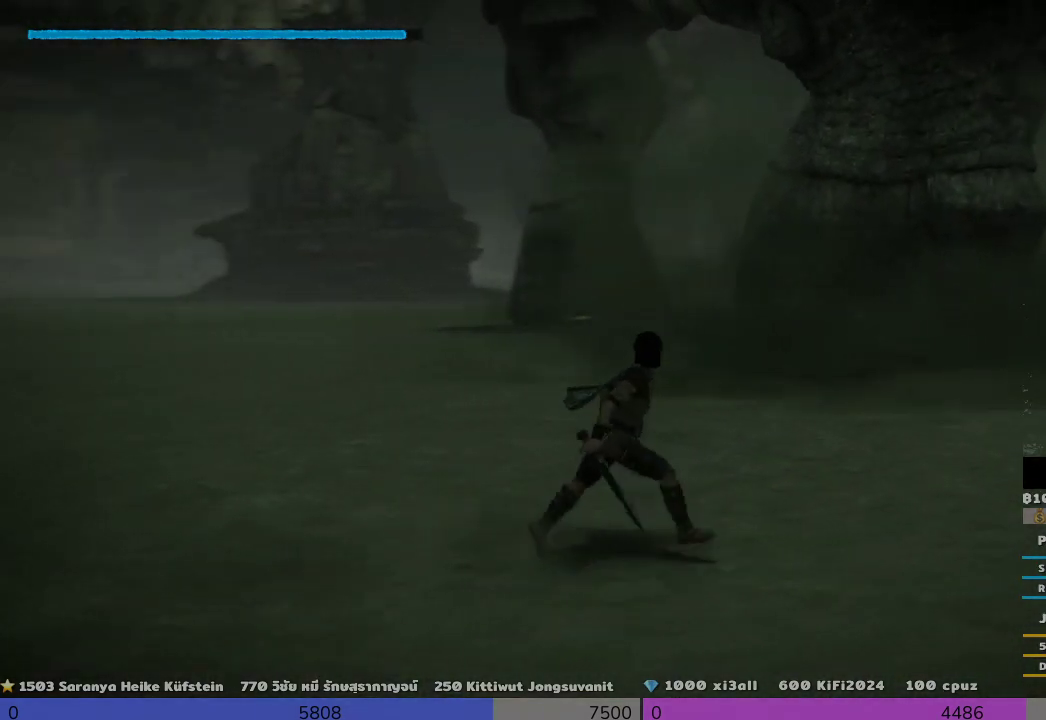
{"buttons": [], "left_stick": "center", "right_stick": "center", "events": [[333, "DPAD_LEFT", "down"], [333, "left_stick", "center"], [500, "DPAD_LEFT", "up"]]}
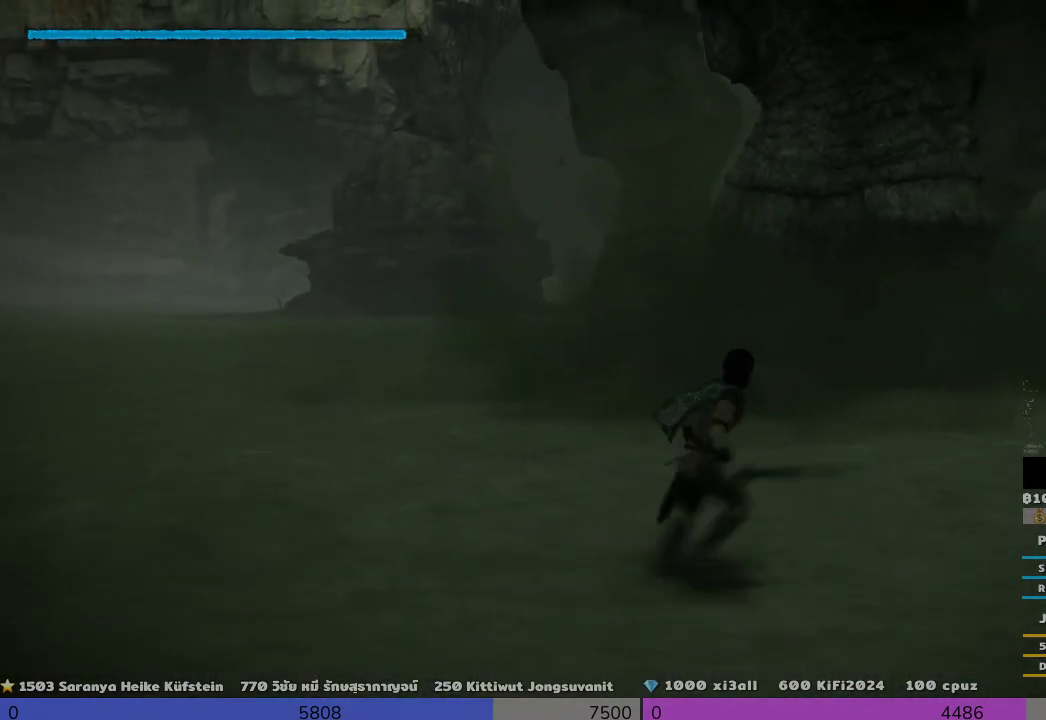
{"buttons": [], "left_stick": "down-right", "right_stick": "left", "events": [[167, "left_stick", "down-right"], [333, "right_stick", "down-left"], [500, "right_stick", "left"]]}
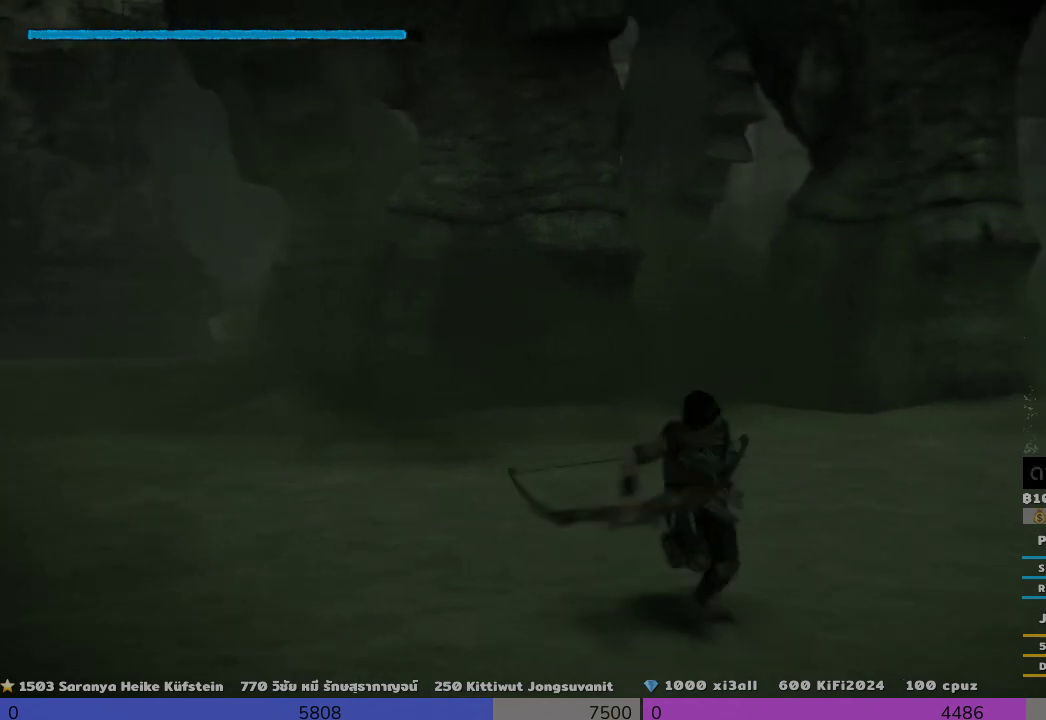
{"buttons": [], "left_stick": "center", "right_stick": "center", "events": [[333, "left_stick", "up"], [500, "left_stick", "center"], [500, "right_stick", "center"]]}
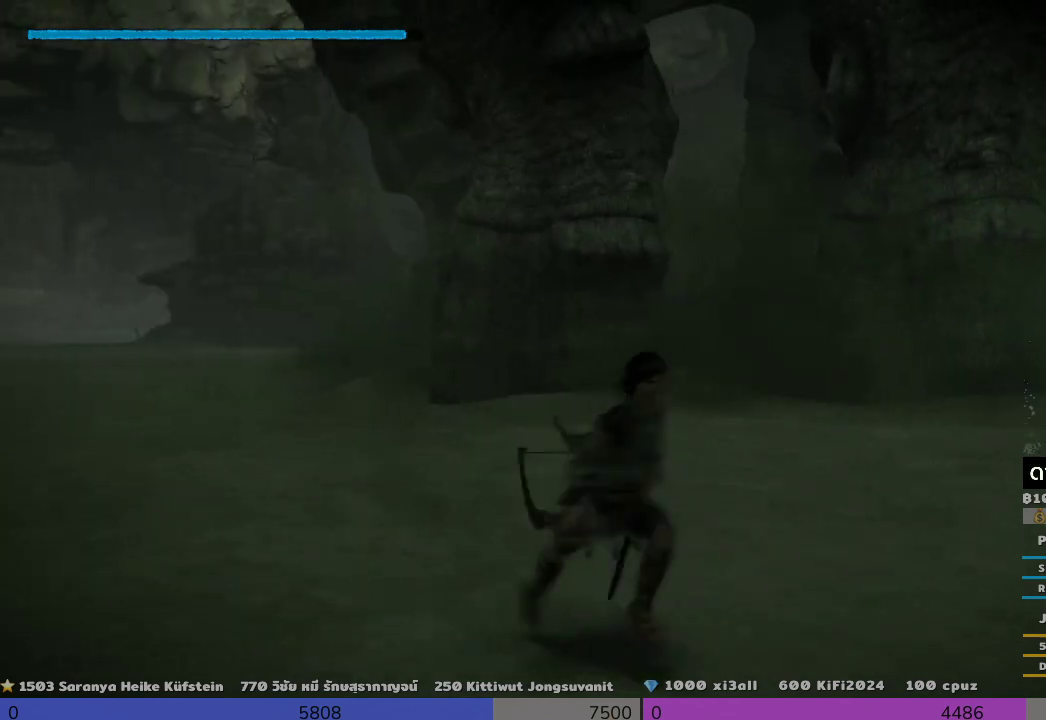
{"buttons": [], "left_stick": "up", "right_stick": "left", "events": [[167, "right_stick", "left"], [333, "left_stick", "up"]]}
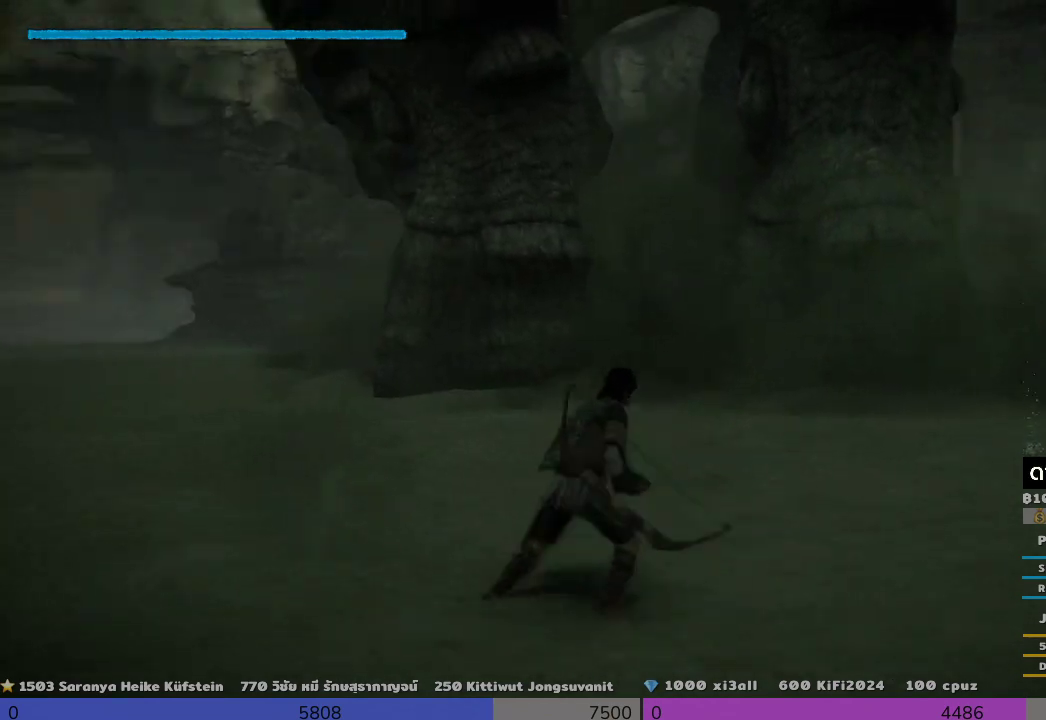
{"buttons": ["R1"], "left_stick": "center", "right_stick": "center", "events": [[333, "R1", "down"], [333, "right_stick", "center"], [467, "left_stick", "center"]]}
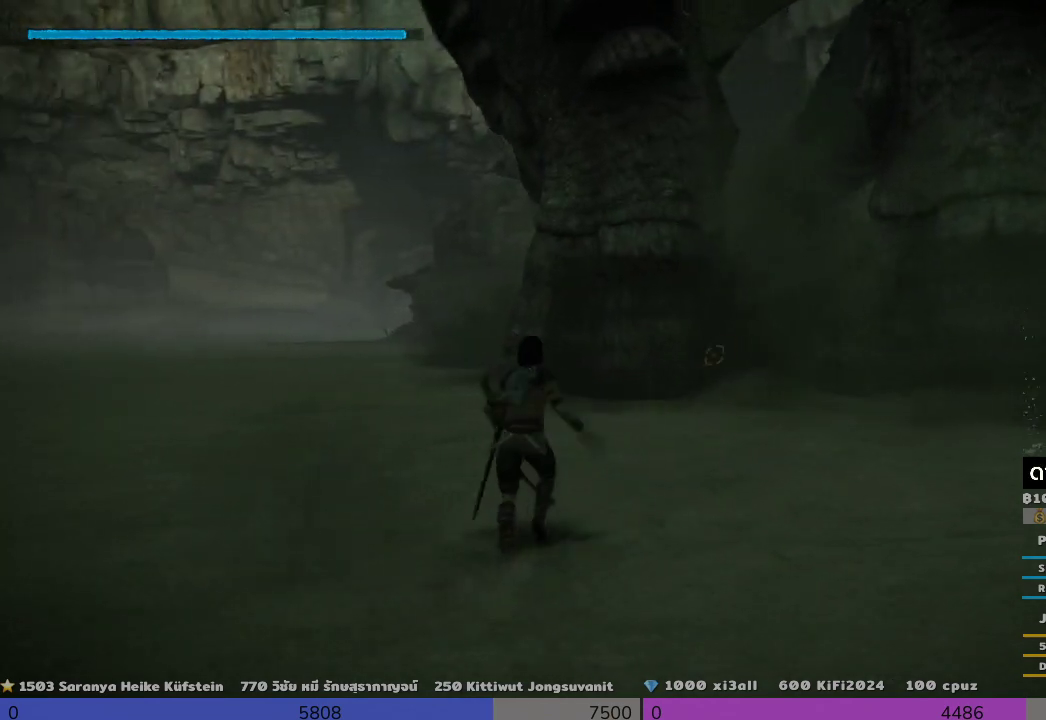
{"buttons": ["R1"], "left_stick": "center", "right_stick": "down-left", "events": [[433, "right_stick", "down-left"]]}
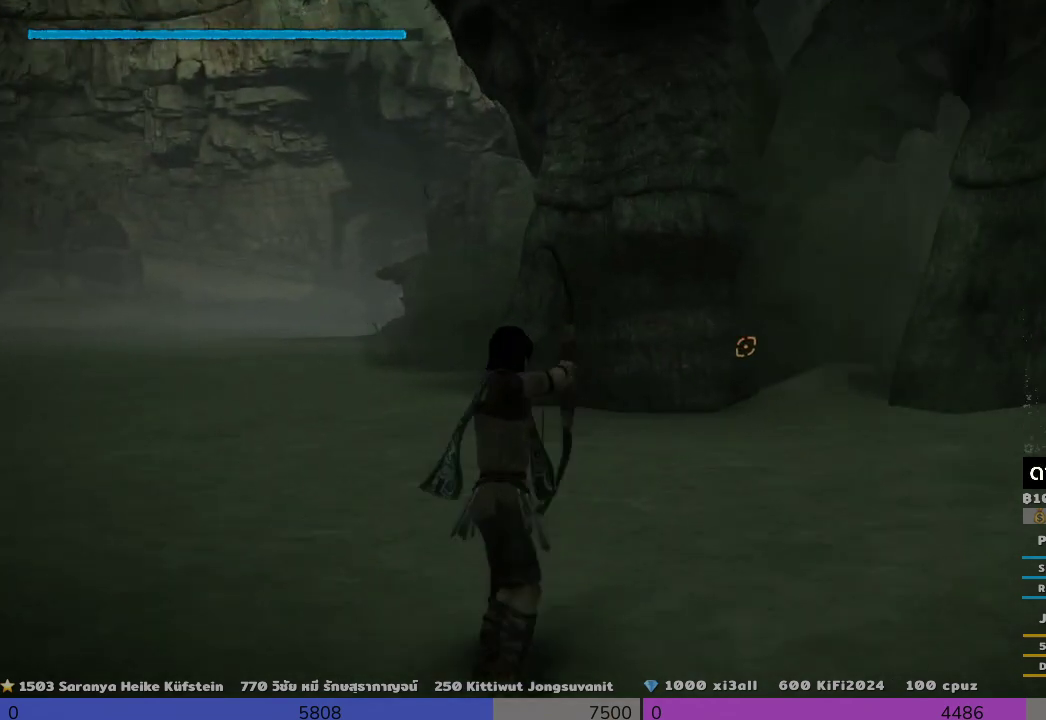
{"buttons": ["R1"], "left_stick": "center", "right_stick": "down-left", "events": [[133, "right_stick", "center"], [300, "right_stick", "down-left"]]}
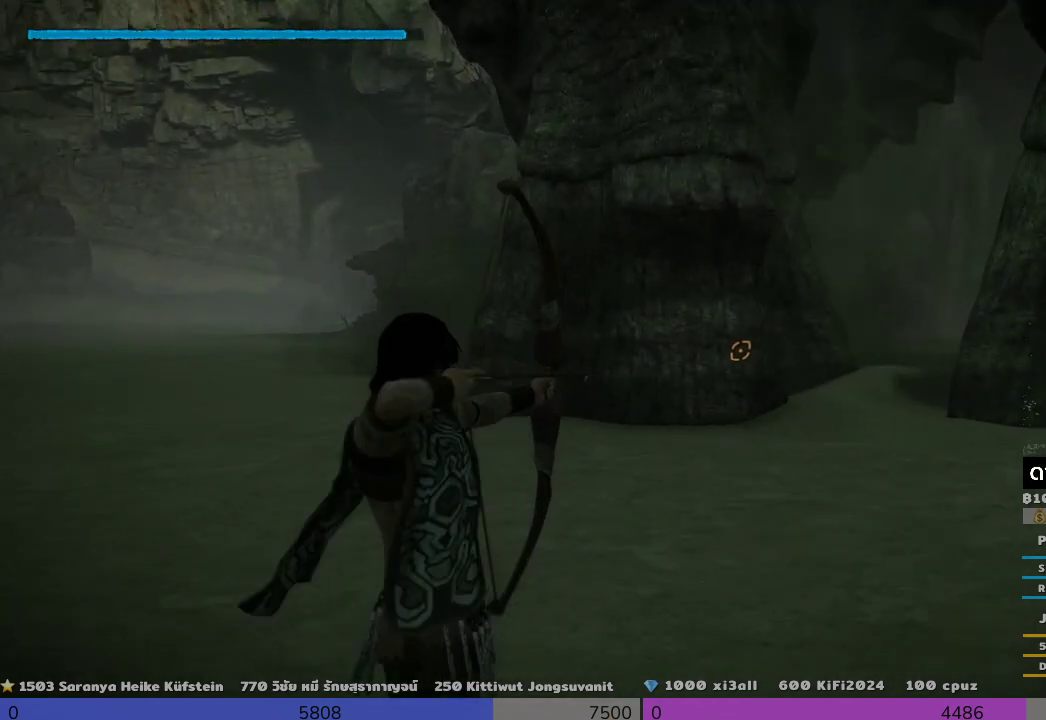
{"buttons": ["R1"], "left_stick": "center", "right_stick": "down-left", "events": [[167, "right_stick", "center"], [300, "right_stick", "down-left"]]}
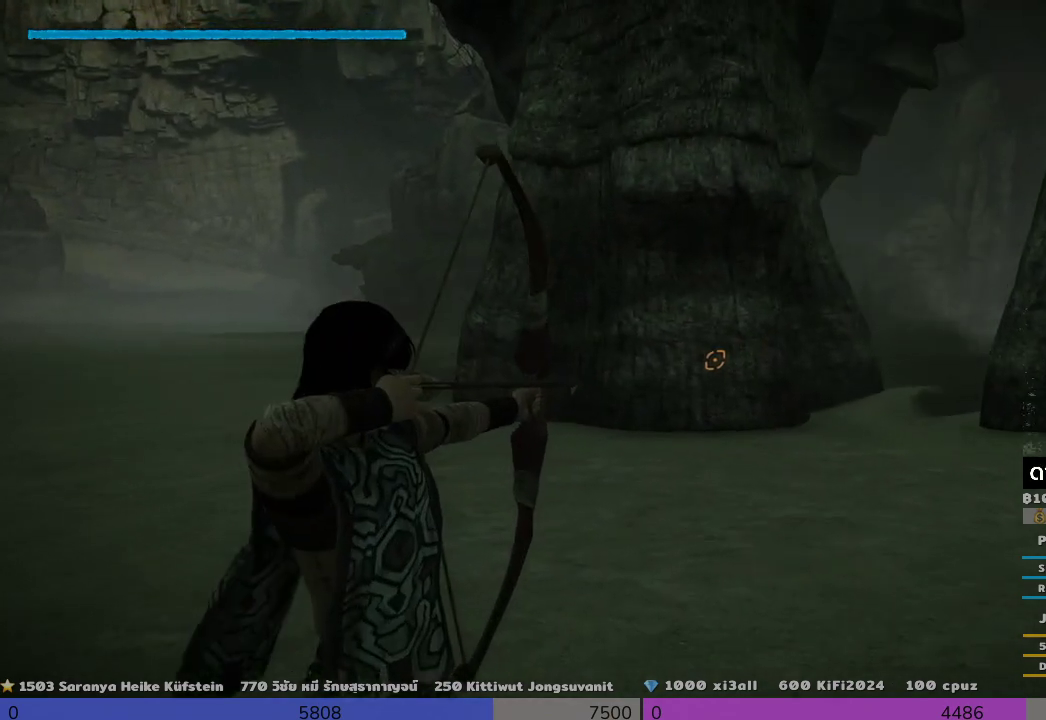
{"buttons": ["R1"], "left_stick": "center", "right_stick": "center", "events": [[500, "right_stick", "center"]]}
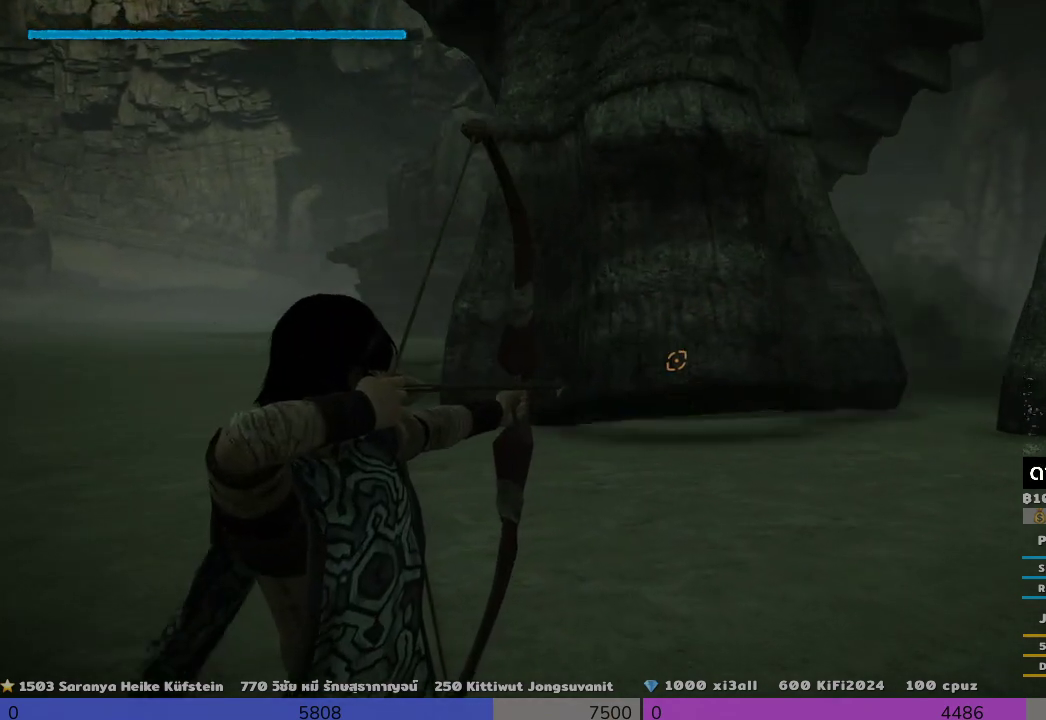
{"buttons": [], "left_stick": "center", "right_stick": "center", "events": [[167, "right_stick", "left"], [333, "R1", "up"], [333, "right_stick", "center"]]}
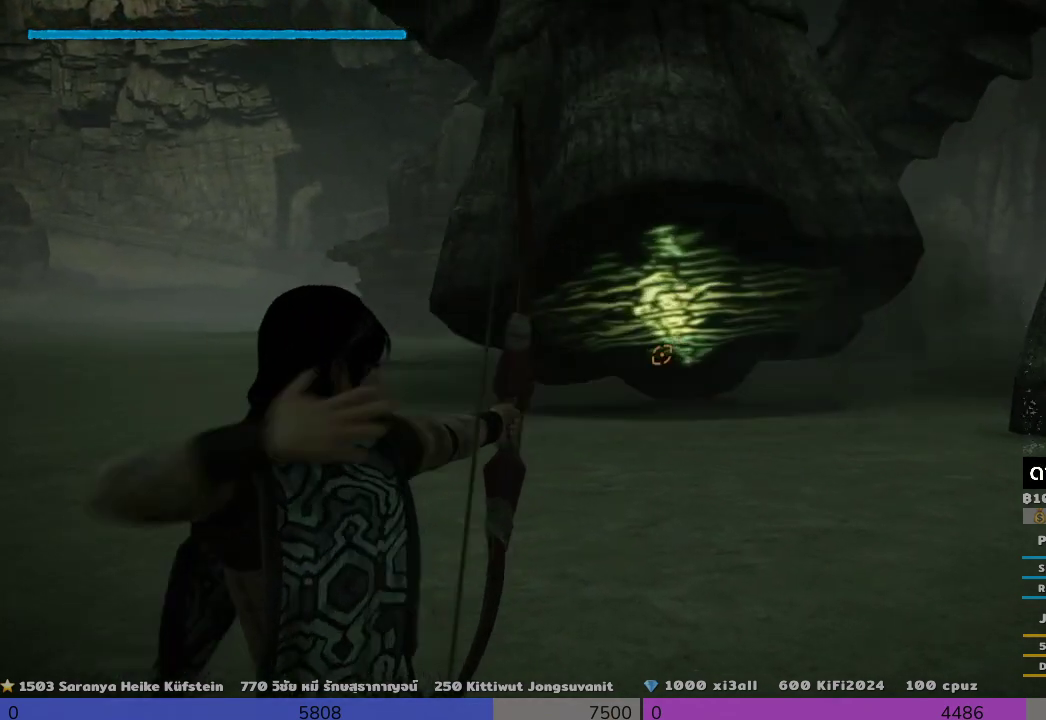
{"buttons": [], "left_stick": "left", "right_stick": "up-right", "events": [[333, "left_stick", "left"], [333, "right_stick", "up-right"]]}
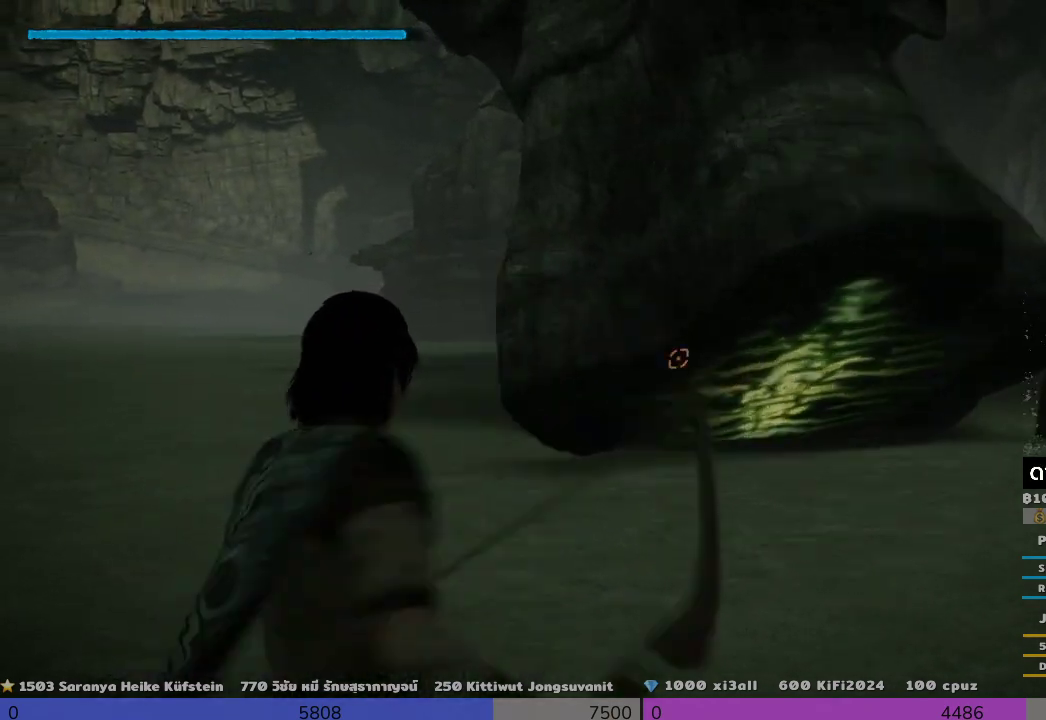
{"buttons": [], "left_stick": "left", "right_stick": "center", "events": [[133, "right_stick", "right"], [333, "right_stick", "center"]]}
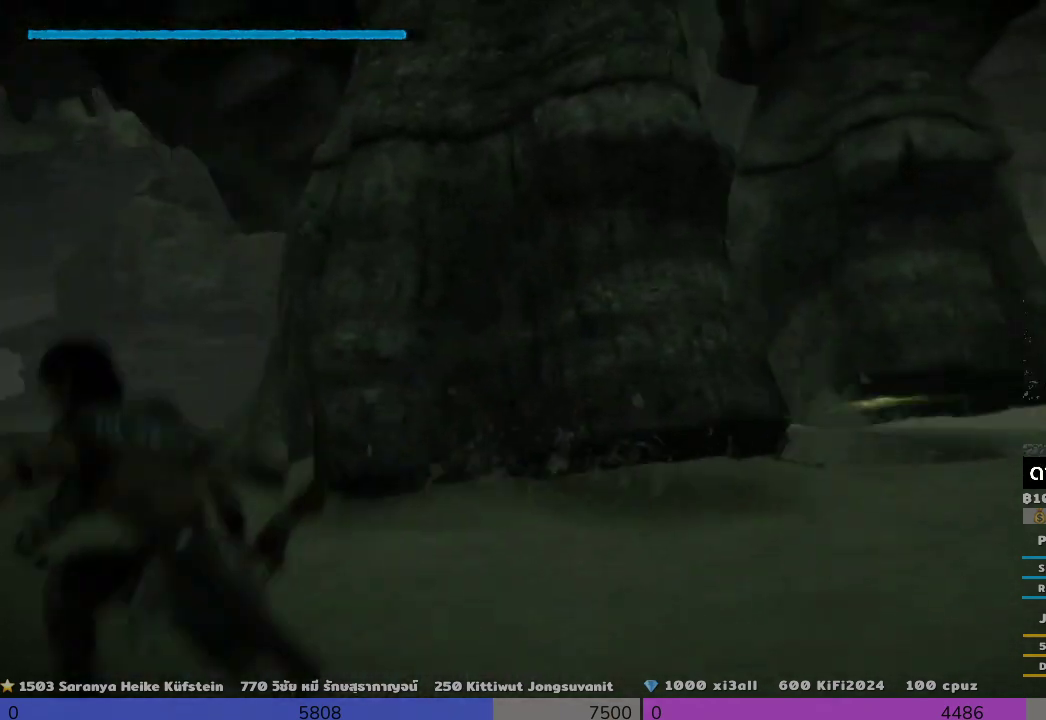
{"buttons": [], "left_stick": "left", "right_stick": "right", "events": [[333, "right_stick", "right"]]}
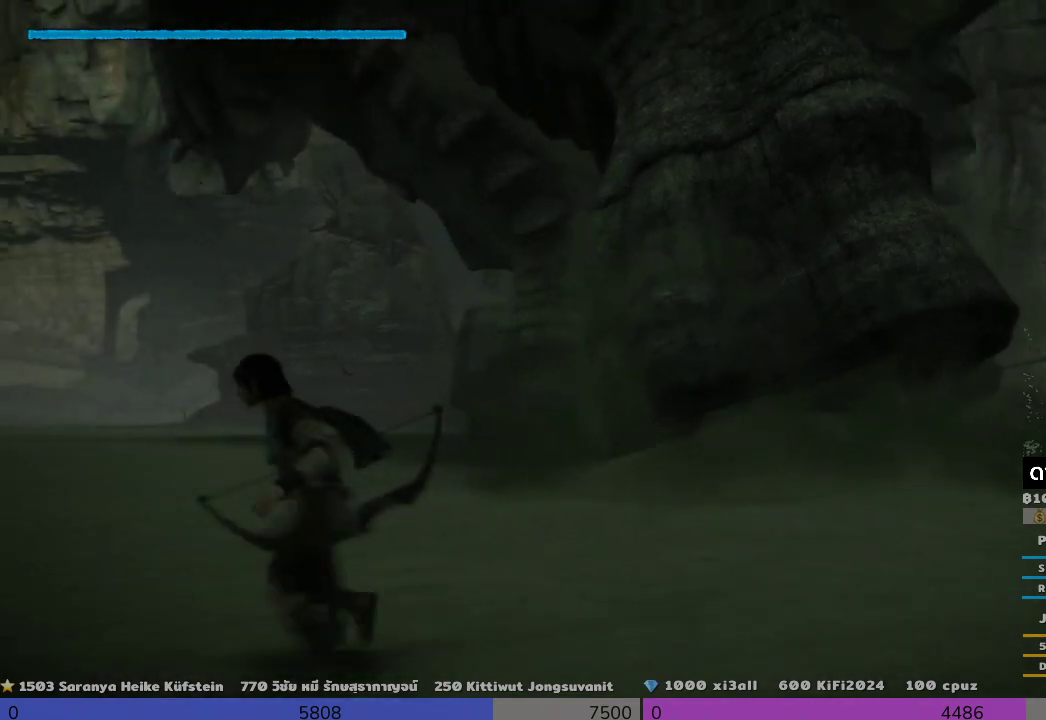
{"buttons": [], "left_stick": "left", "right_stick": "up-right", "events": [[167, "right_stick", "up-right"]]}
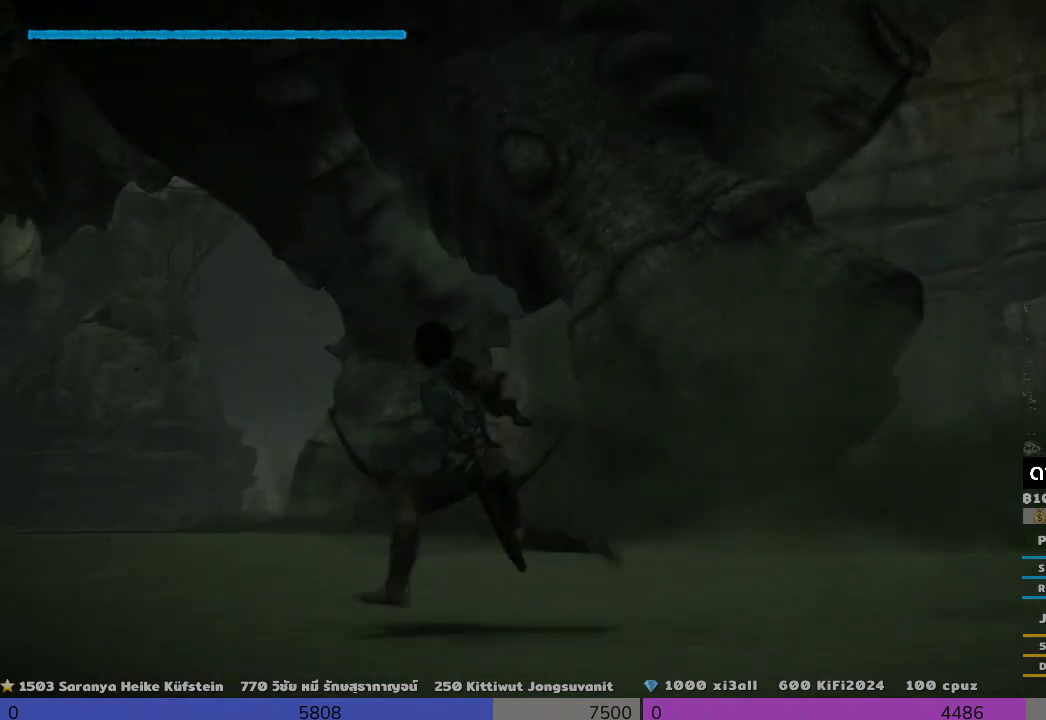
{"buttons": [], "left_stick": "left", "right_stick": "up-right", "events": []}
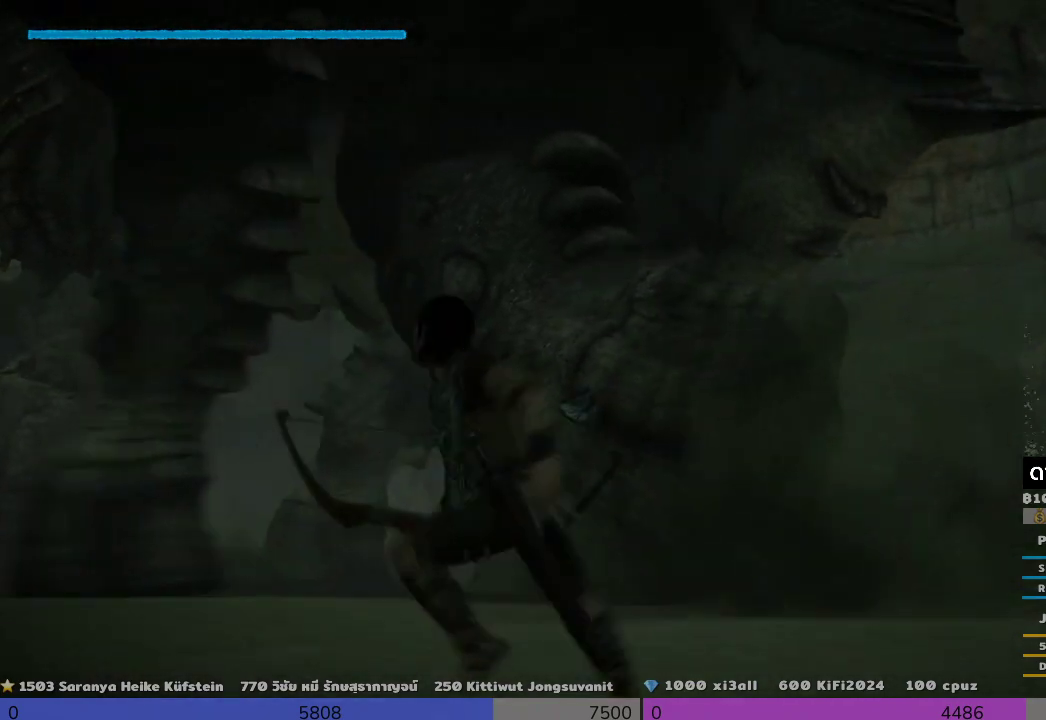
{"buttons": [], "left_stick": "left", "right_stick": "up-right", "events": []}
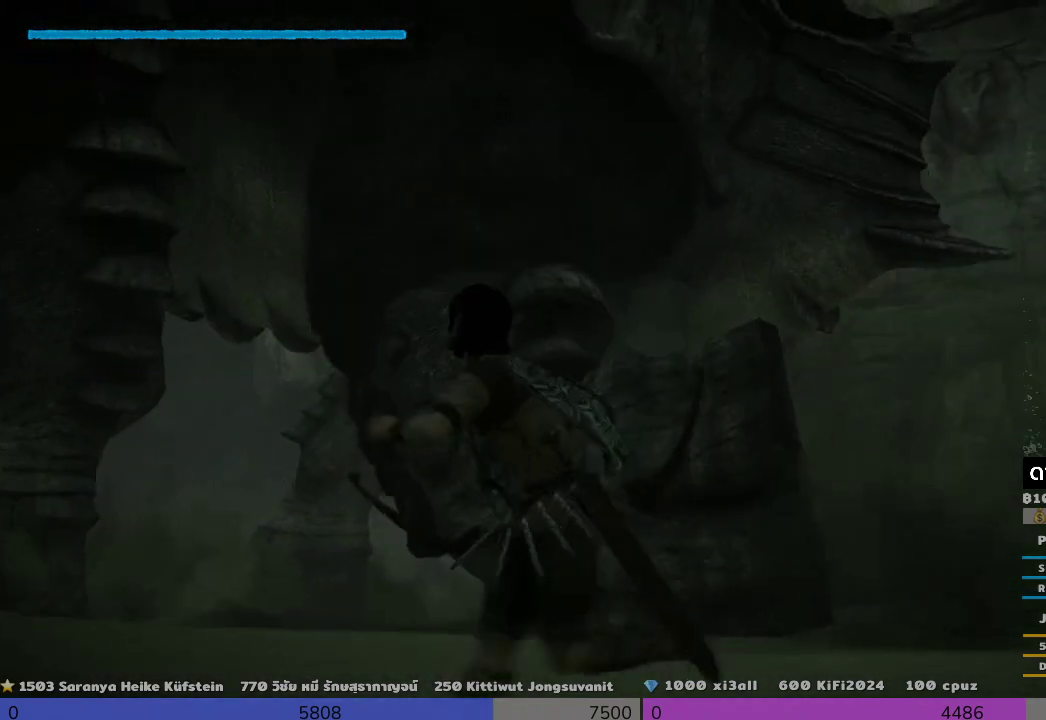
{"buttons": [], "left_stick": "left", "right_stick": "up-right", "events": []}
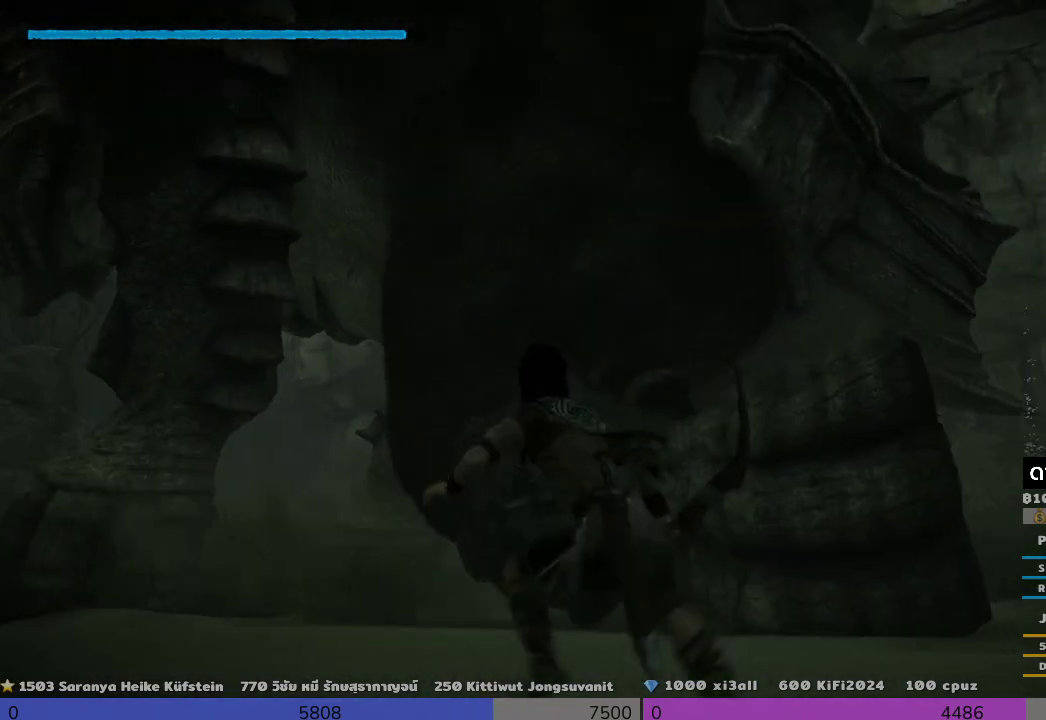
{"buttons": [], "left_stick": "center", "right_stick": "center", "events": [[333, "DPAD_RIGHT", "down"], [333, "left_stick", "center"], [333, "right_stick", "center"], [500, "DPAD_RIGHT", "up"]]}
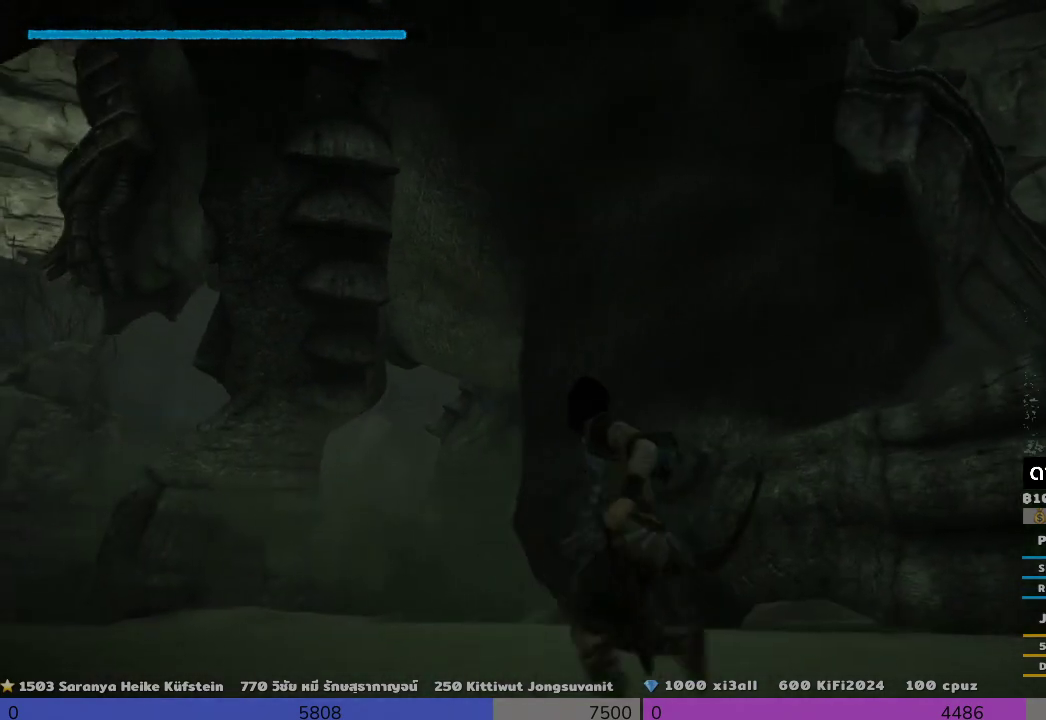
{"buttons": [], "left_stick": "right", "right_stick": "center", "events": [[167, "left_stick", "up-right"], [500, "left_stick", "right"]]}
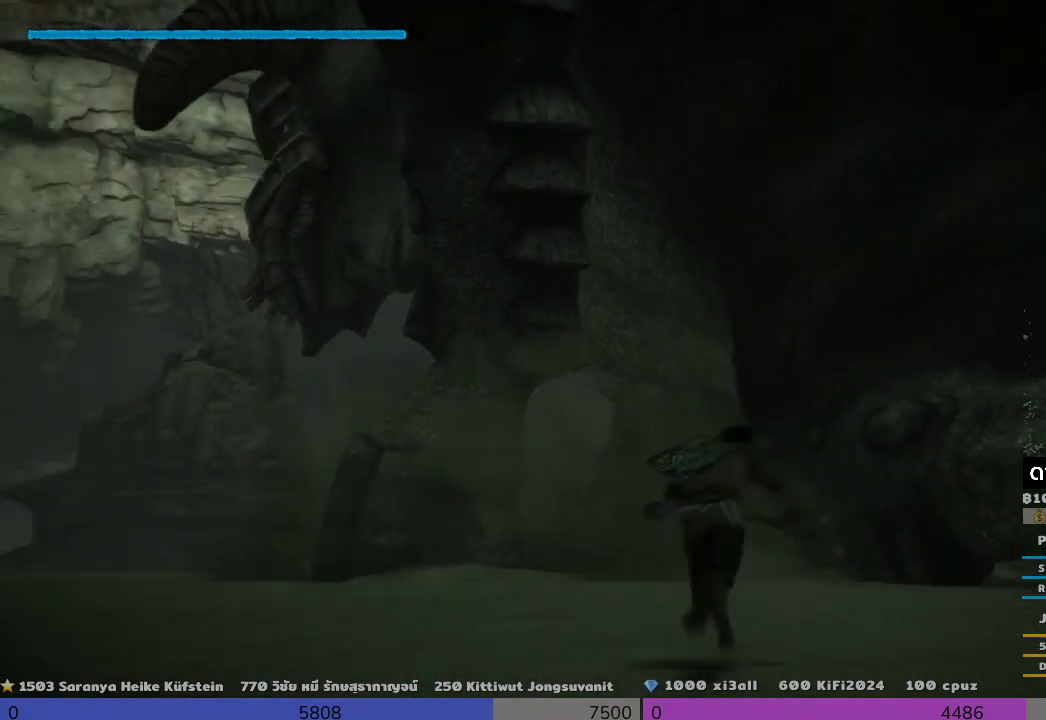
{"buttons": ["R1"], "left_stick": "center", "right_stick": "up", "events": [[167, "left_stick", "down-right"], [167, "right_stick", "up-right"], [500, "R1", "down"], [500, "left_stick", "center"], [500, "right_stick", "up"]]}
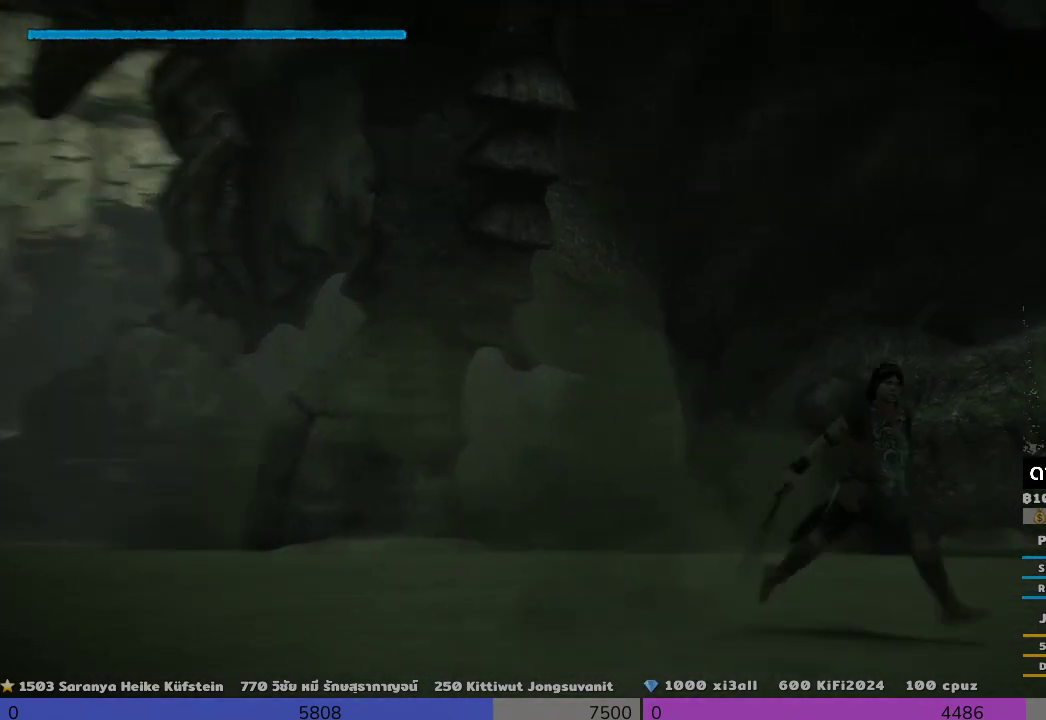
{"buttons": ["R1"], "left_stick": "center", "right_stick": "up", "events": [[167, "left_stick", "up"], [333, "left_stick", "center"]]}
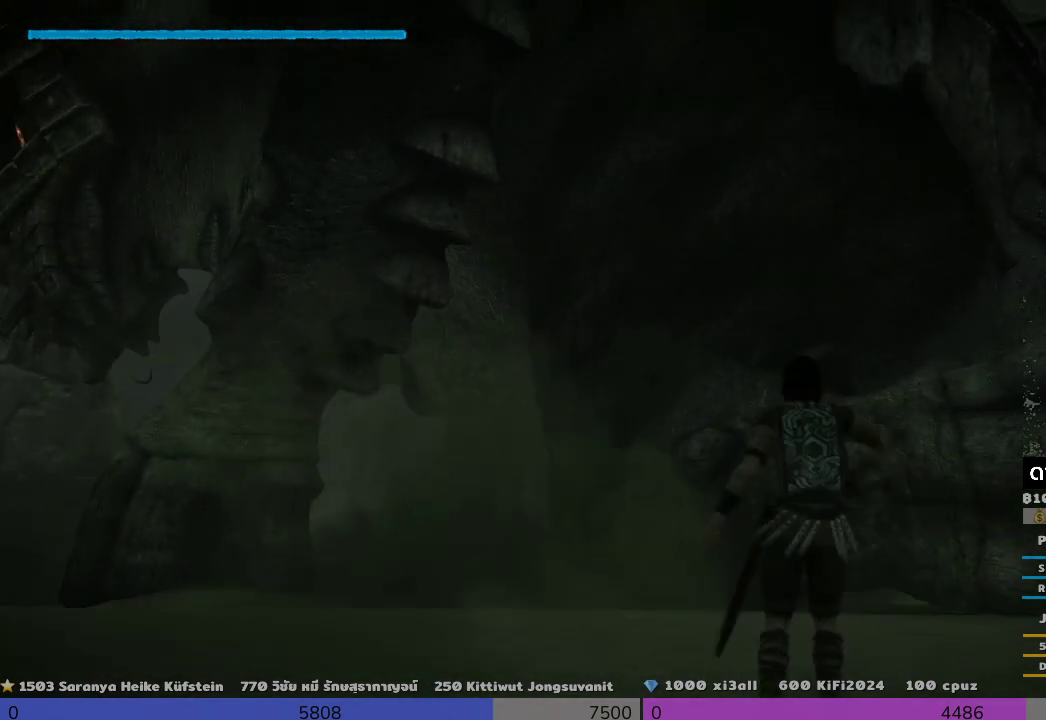
{"buttons": ["R1"], "left_stick": "center", "right_stick": "up", "events": []}